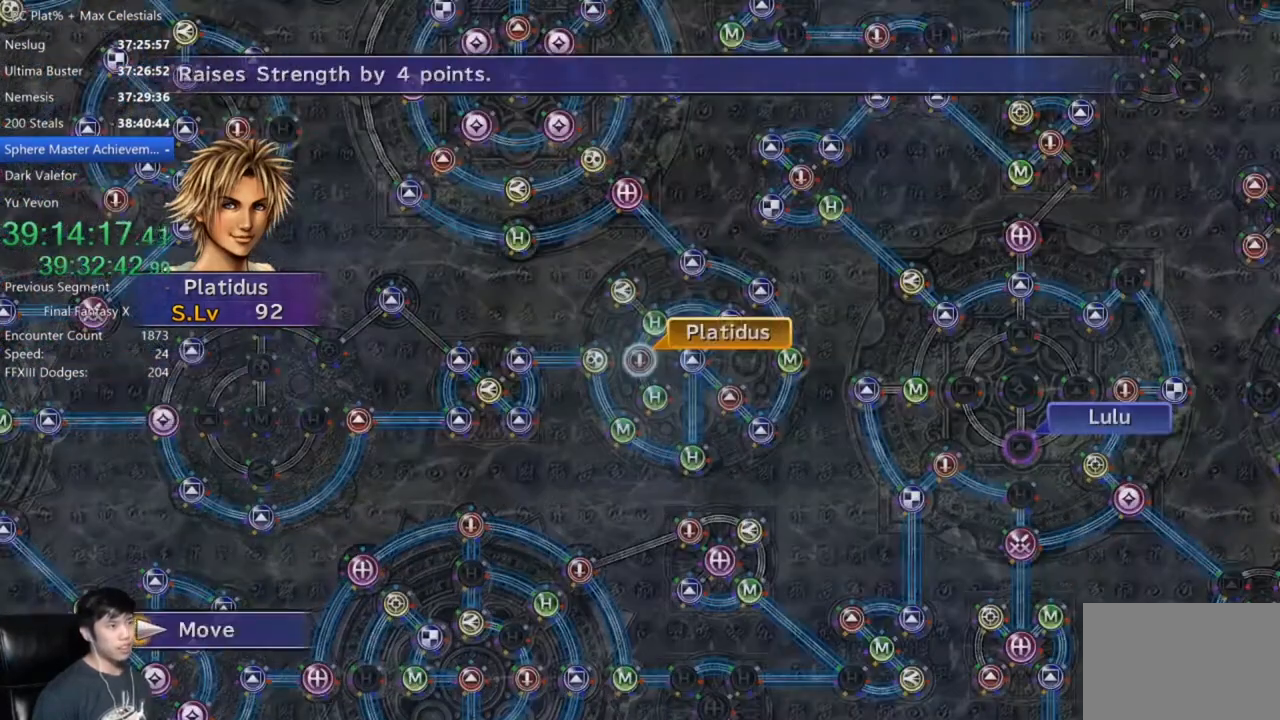
Gameplay with a controller (Xbox layout); each line is a JSON object with the inputs held at the frame after it. "button_events" lists button changes between this image and that frame as [ms after this image, input, new state], when the widget could be followed in between (sticks are given only as held states).
{"buttons": [], "left_stick": "down-left", "right_stick": "center", "button_events": []}
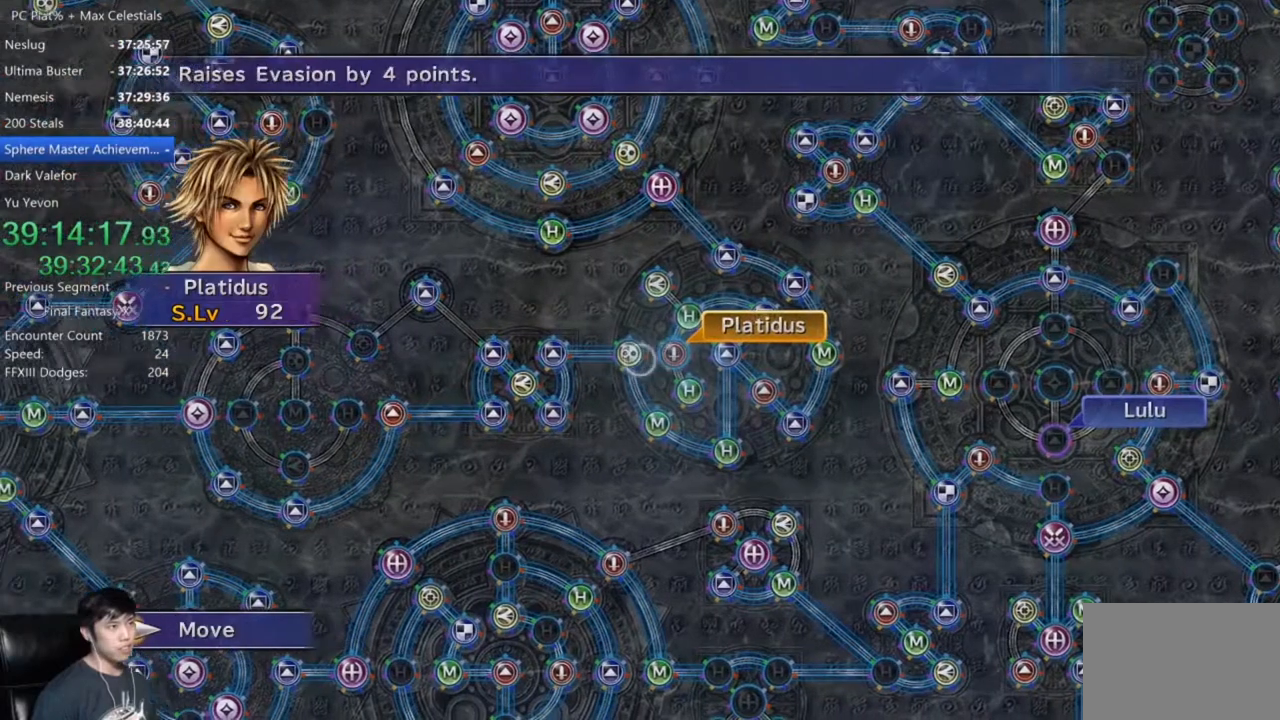
{"buttons": [], "left_stick": "up-left", "right_stick": "center", "button_events": []}
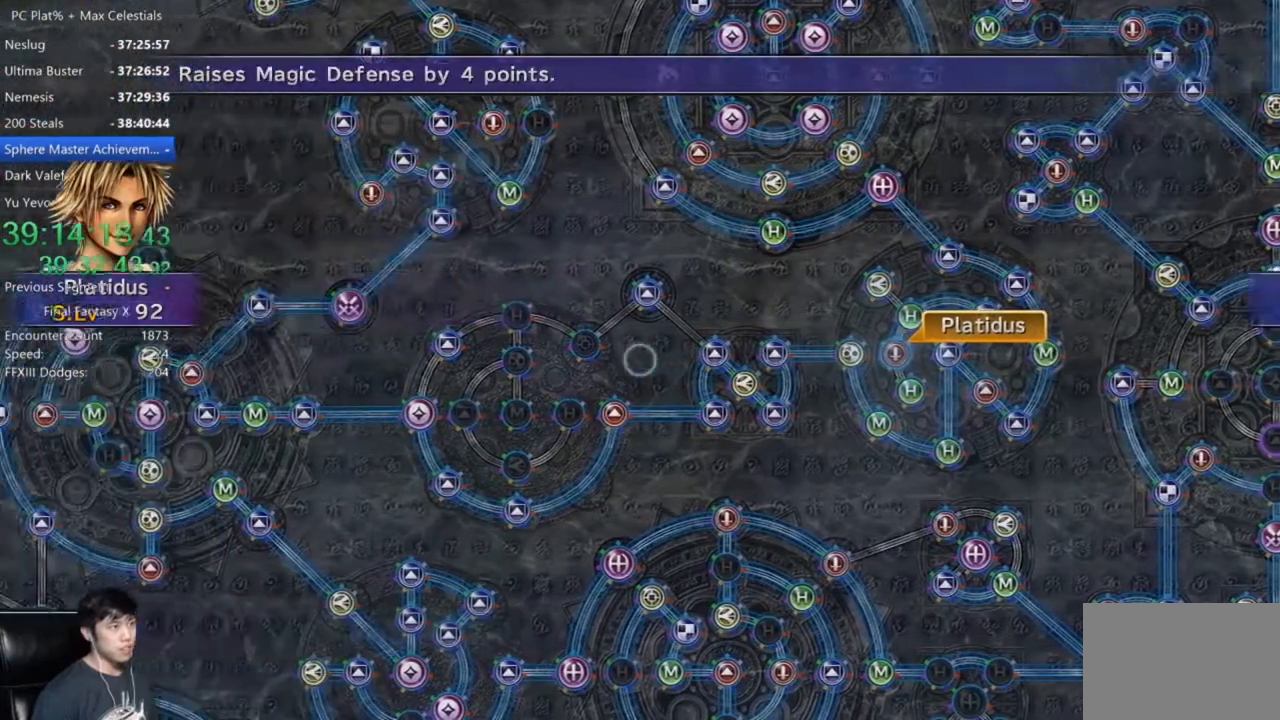
{"buttons": [], "left_stick": "center", "right_stick": "center", "button_events": []}
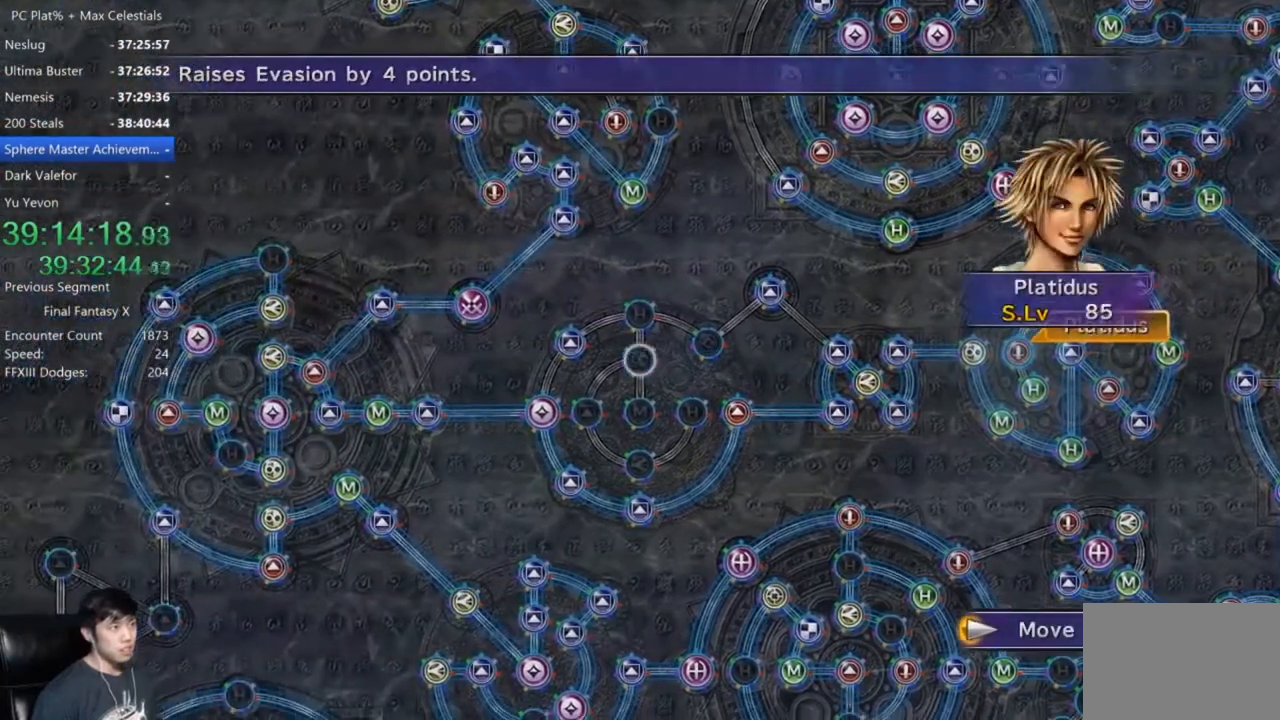
{"buttons": [], "left_stick": "center", "right_stick": "center", "button_events": []}
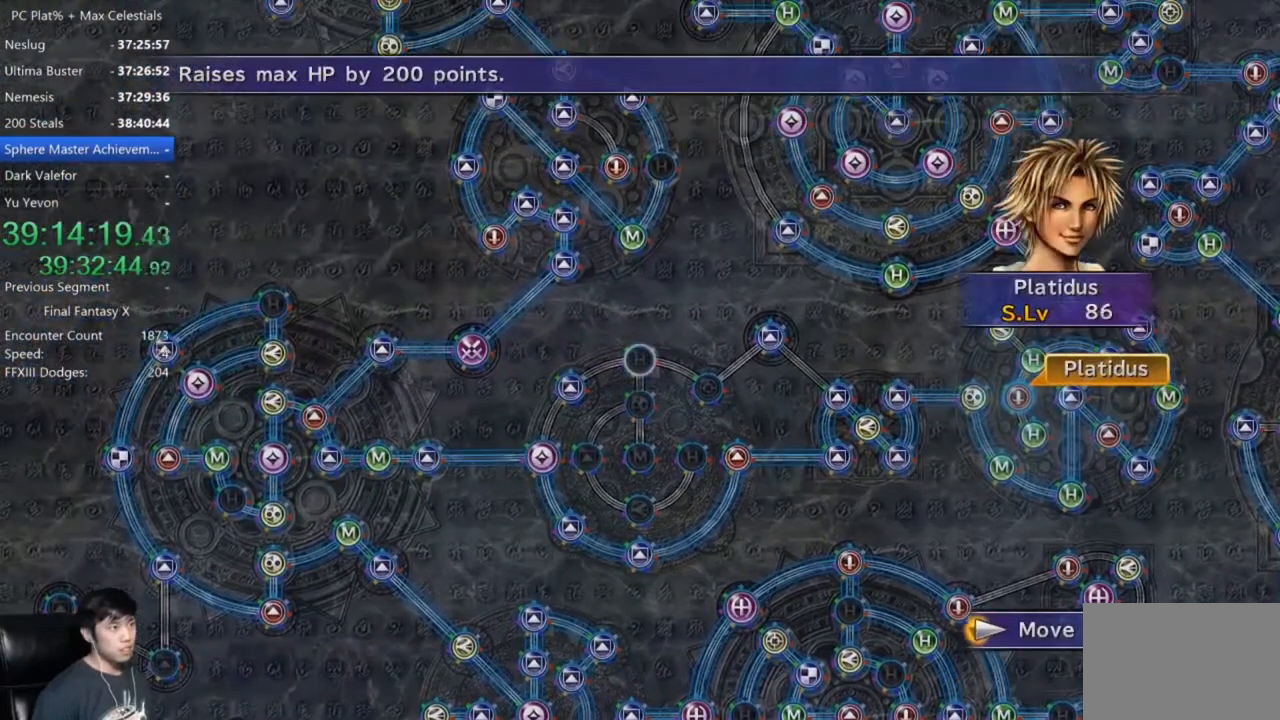
{"buttons": [], "left_stick": "center", "right_stick": "center", "button_events": [[267, "A", "down"], [333, "A", "up"]]}
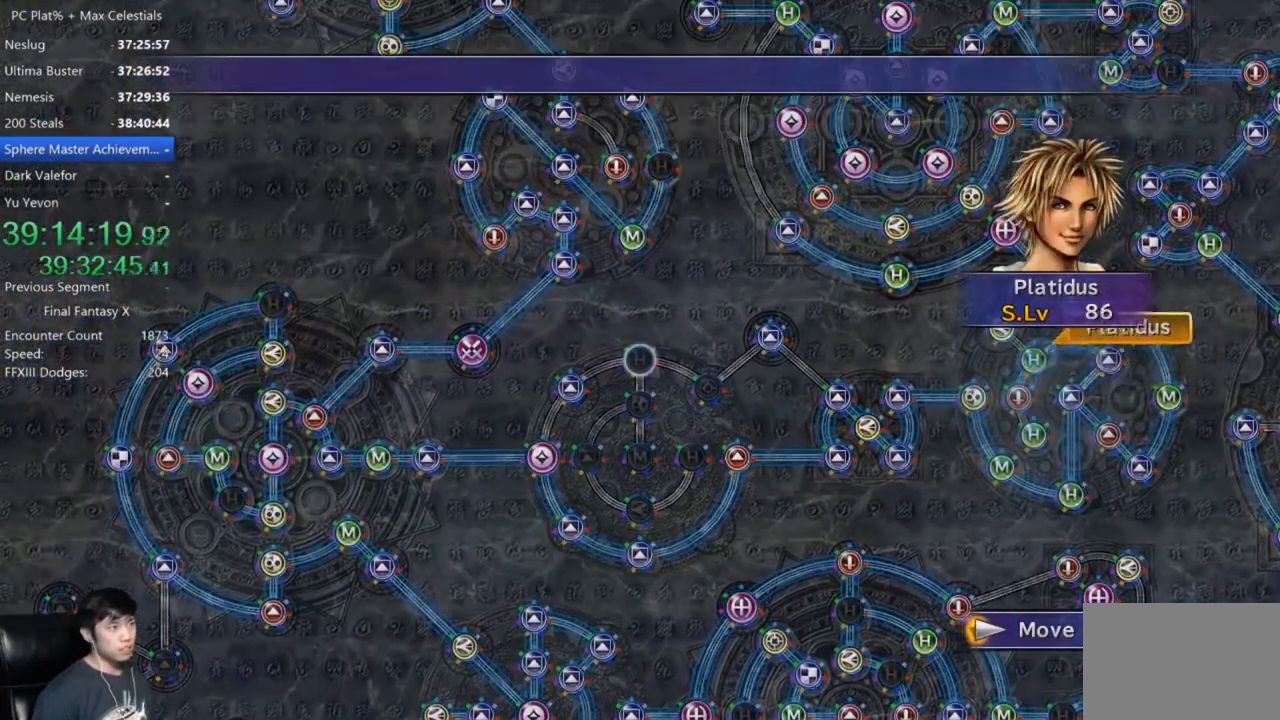
{"buttons": [], "left_stick": "center", "right_stick": "center", "button_events": []}
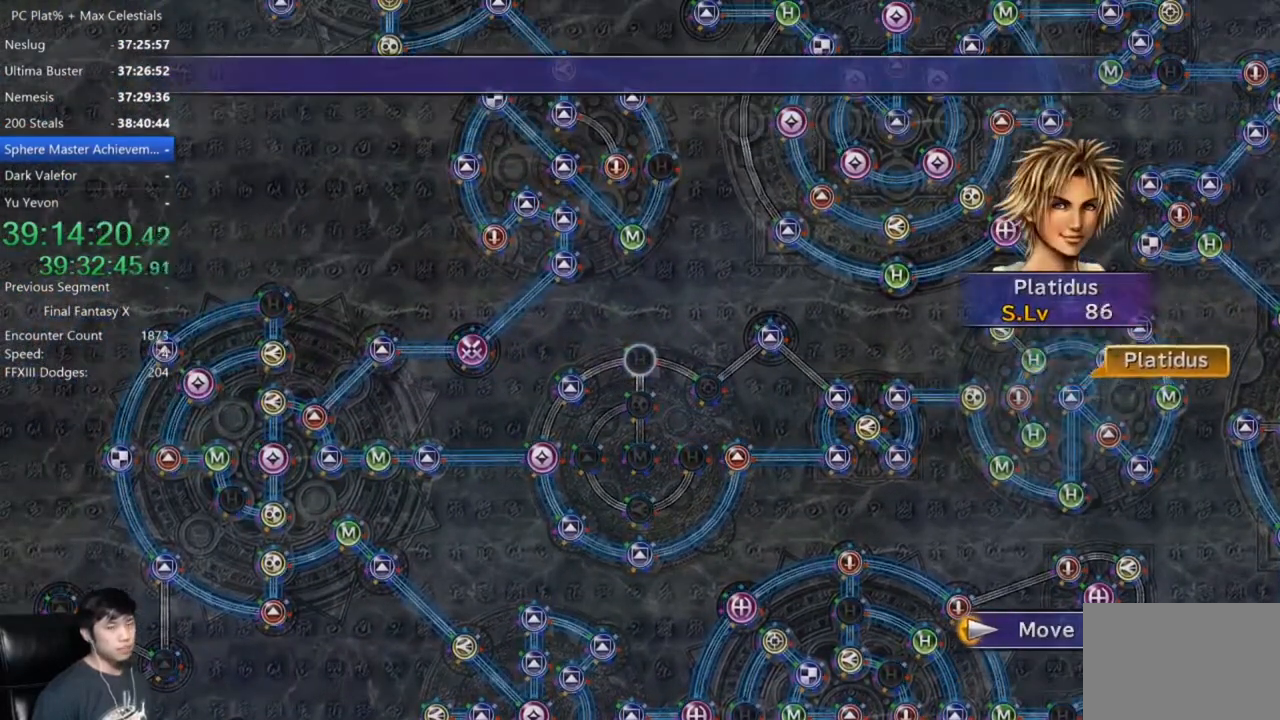
{"buttons": [], "left_stick": "center", "right_stick": "center", "button_events": []}
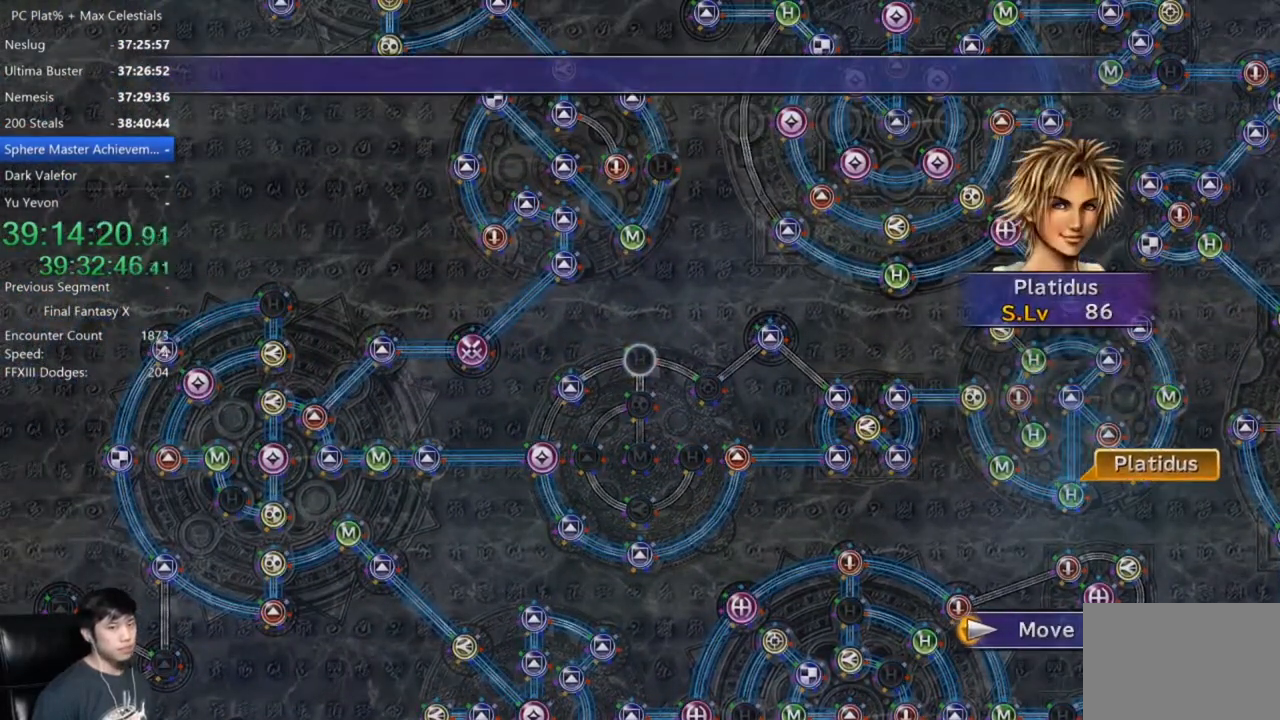
{"buttons": [], "left_stick": "center", "right_stick": "center", "button_events": []}
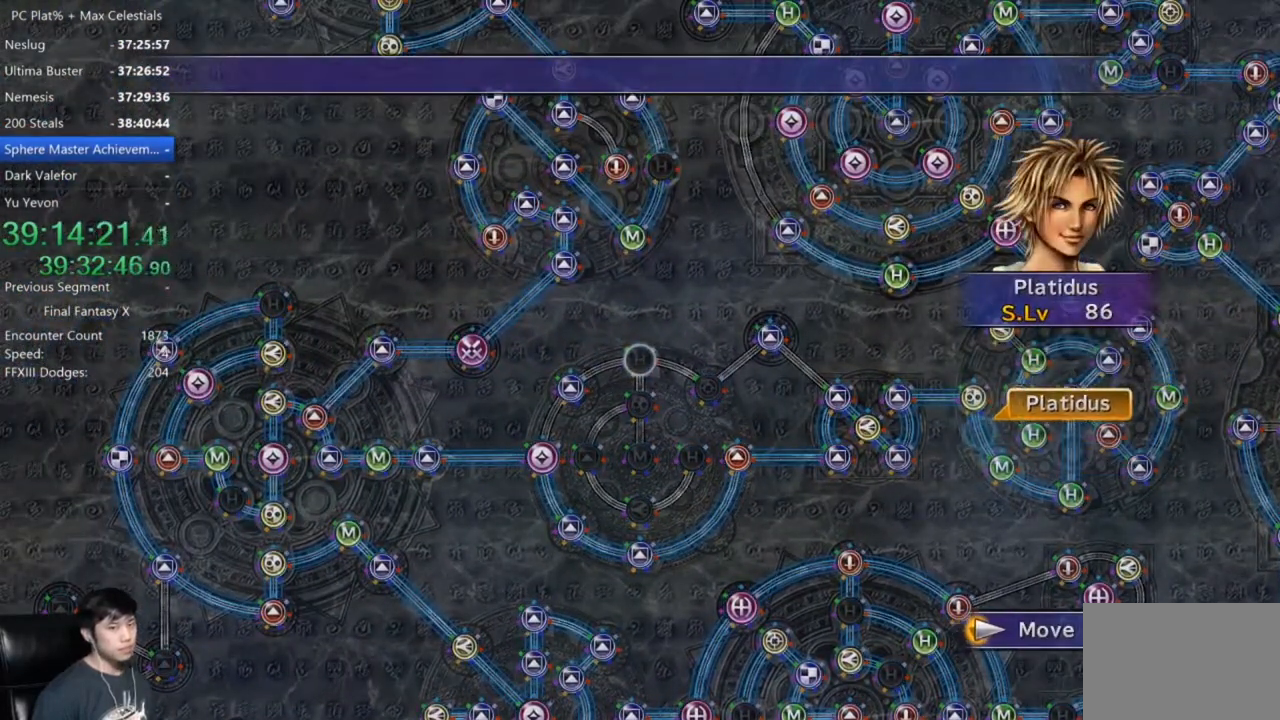
{"buttons": [], "left_stick": "center", "right_stick": "center", "button_events": []}
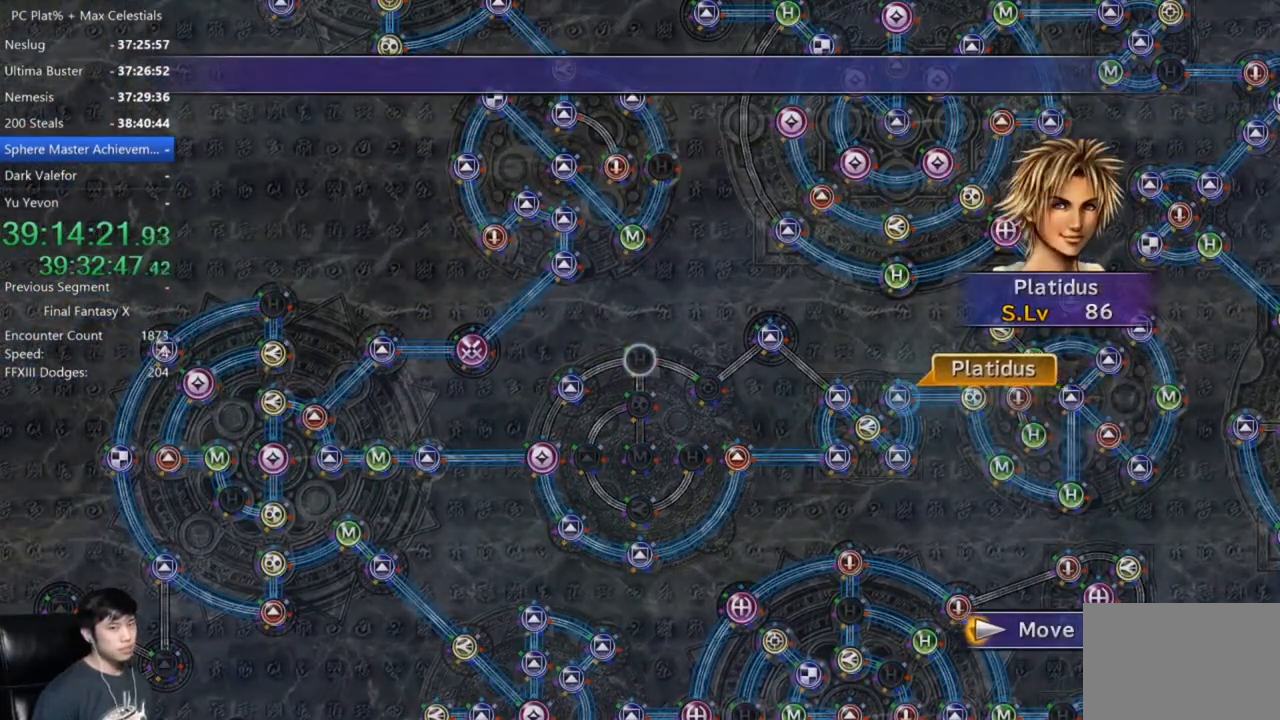
{"buttons": [], "left_stick": "center", "right_stick": "center", "button_events": []}
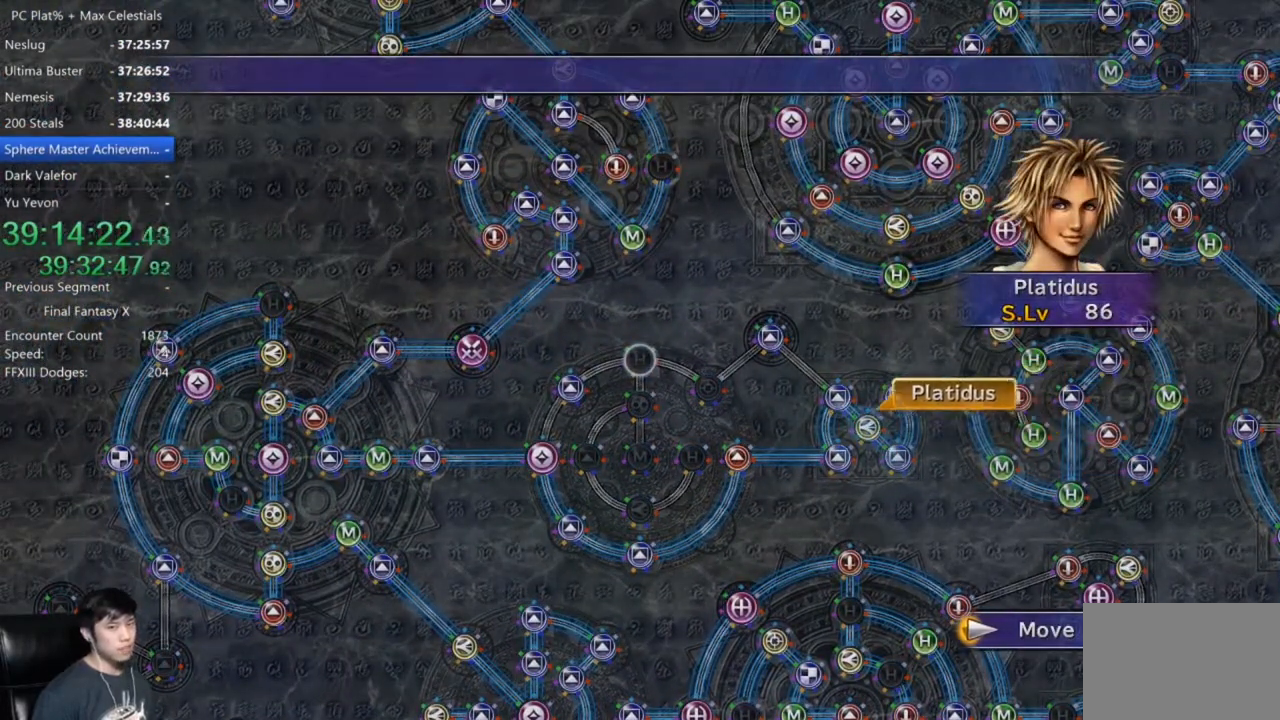
{"buttons": [], "left_stick": "center", "right_stick": "center", "button_events": []}
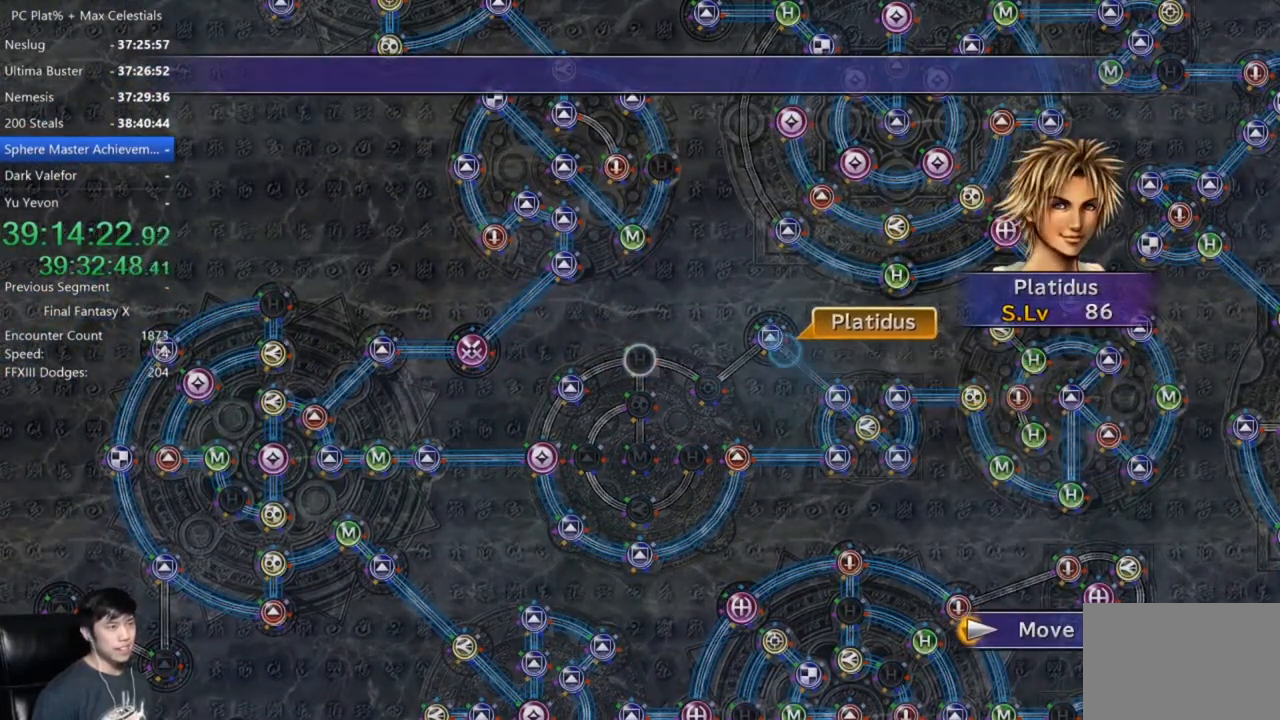
{"buttons": [], "left_stick": "center", "right_stick": "center", "button_events": []}
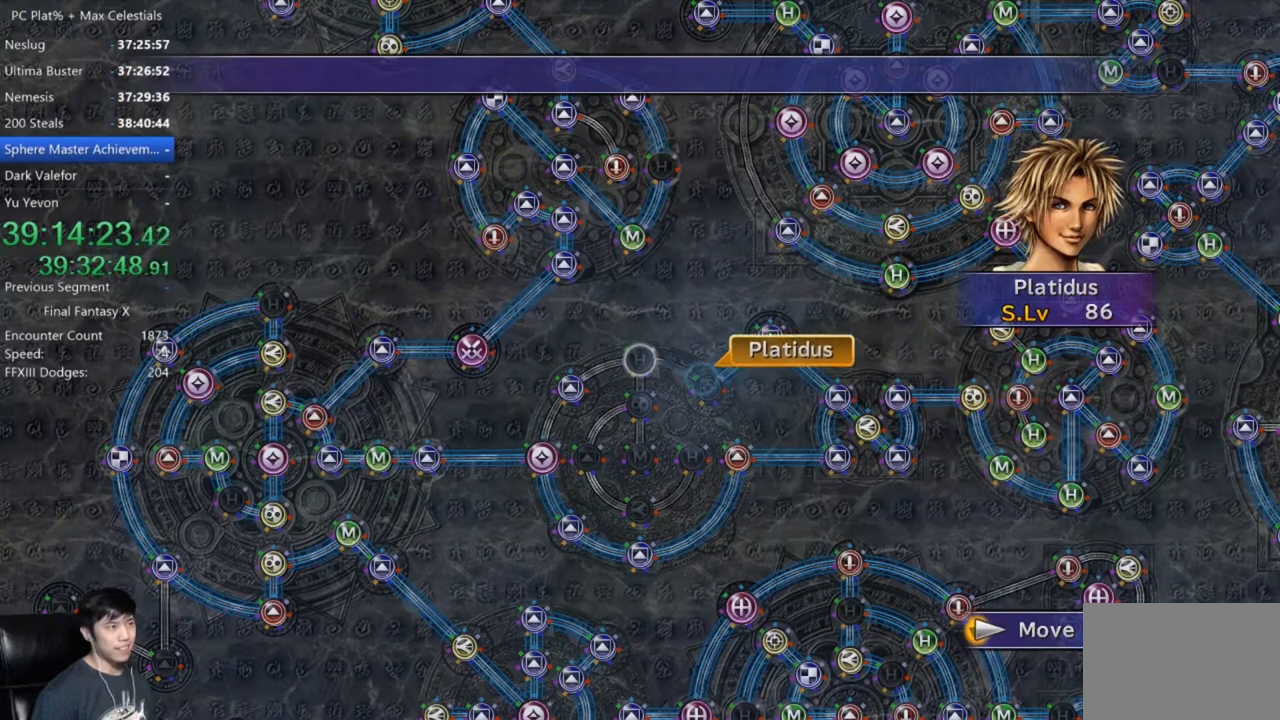
{"buttons": ["A"], "left_stick": "center", "right_stick": "center", "button_events": [[433, "A", "down"]]}
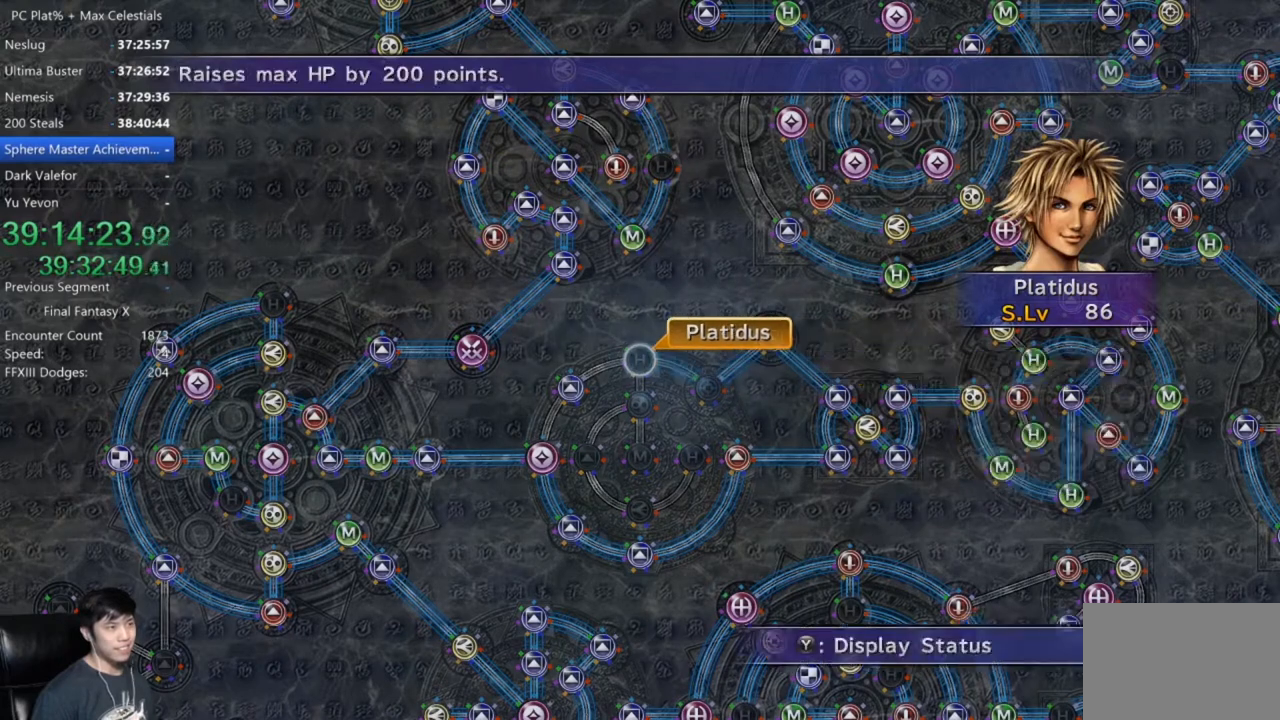
{"buttons": [], "left_stick": "center", "right_stick": "center", "button_events": [[33, "A", "up"], [100, "A", "down"], [200, "A", "up"], [234, "DPAD_DOWN", "down"], [300, "A", "down"], [334, "DPAD_DOWN", "up"], [367, "A", "up"]]}
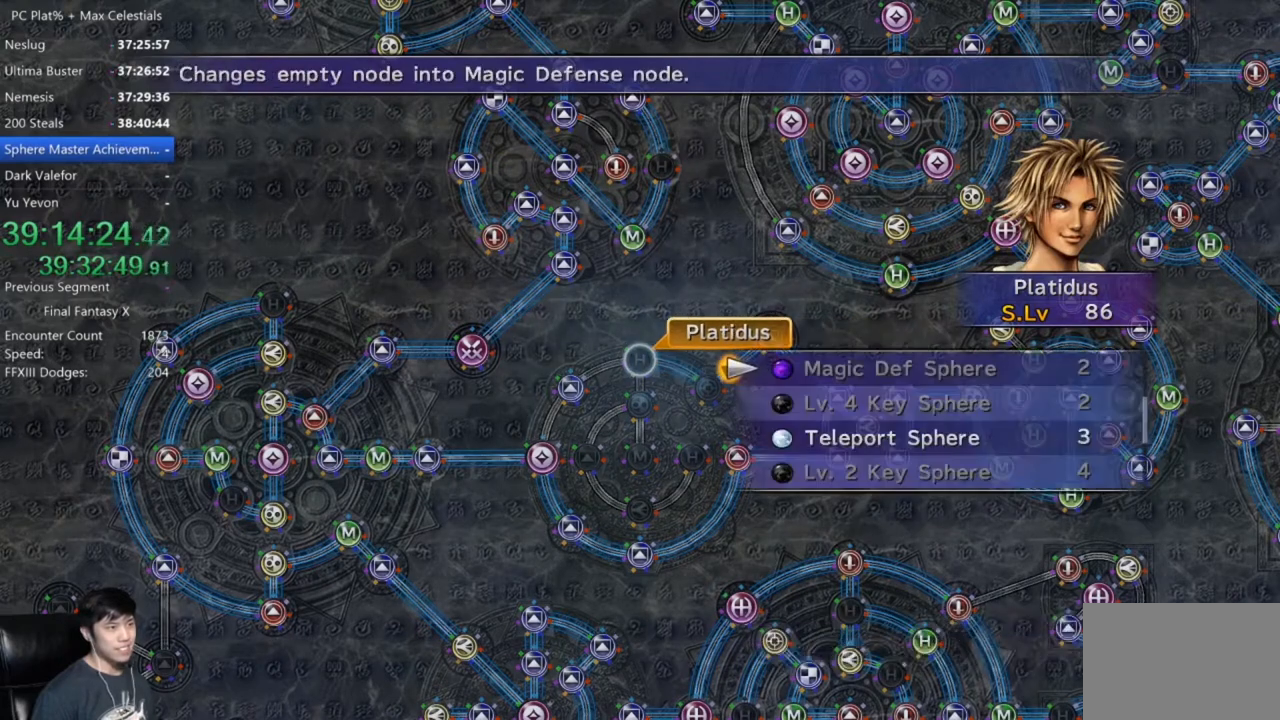
{"buttons": ["L2"], "left_stick": "center", "right_stick": "center", "button_events": [[166, "DPAD_DOWN", "down"], [267, "DPAD_DOWN", "up"], [433, "L2", "down"]]}
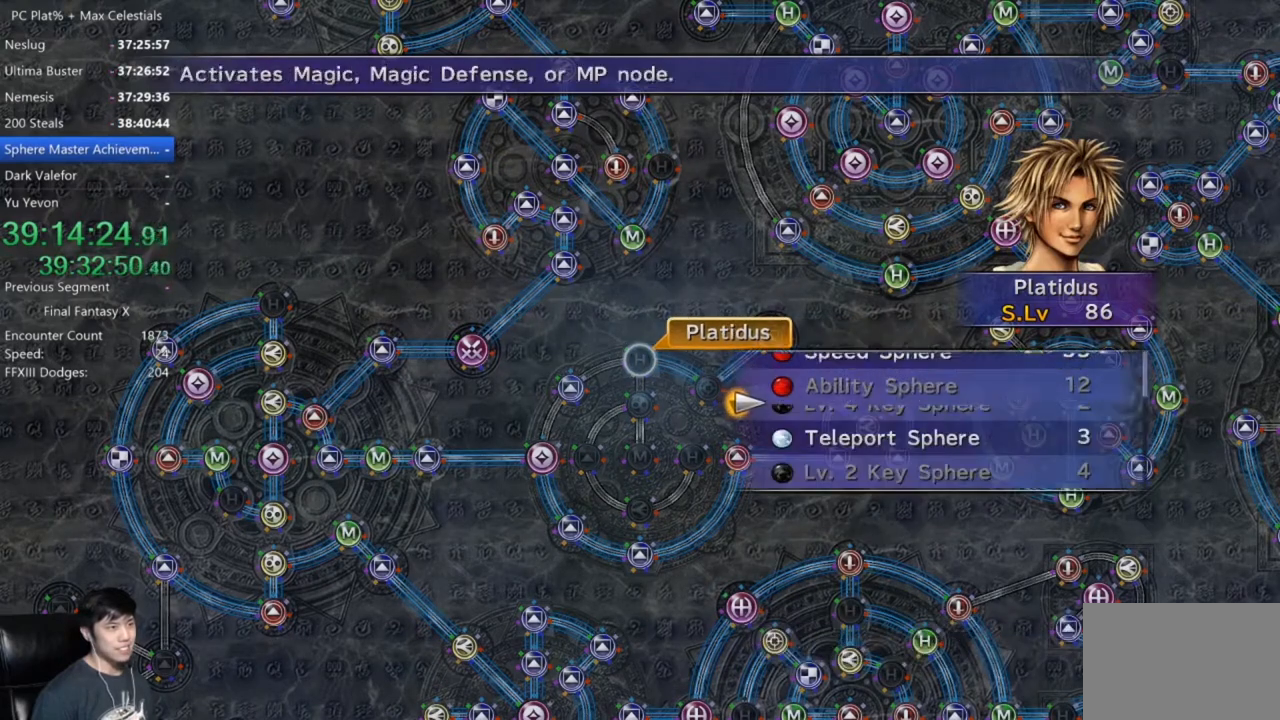
{"buttons": ["A", "DPAD_DOWN"], "left_stick": "center", "right_stick": "center", "button_events": [[33, "L2", "up"], [434, "DPAD_DOWN", "down"], [501, "A", "down"]]}
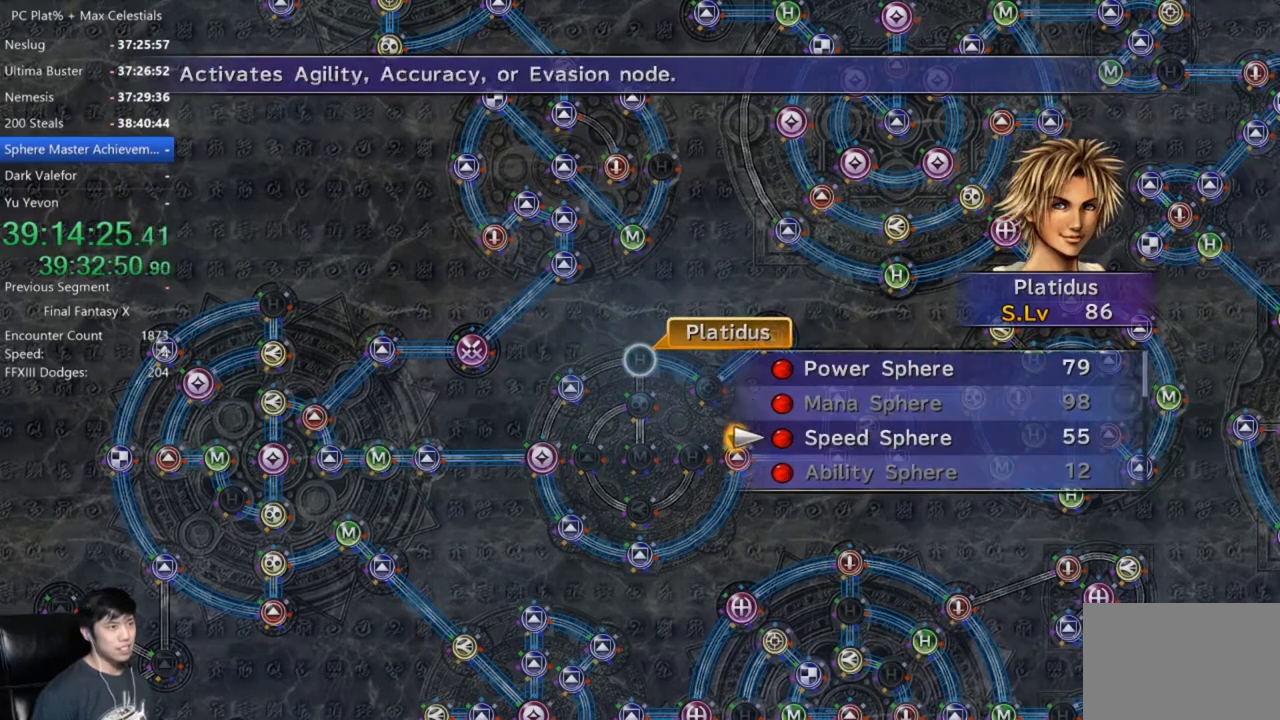
{"buttons": ["A"], "left_stick": "center", "right_stick": "center", "button_events": [[33, "DPAD_DOWN", "up"], [66, "A", "up"], [166, "A", "down"], [233, "A", "up"], [300, "A", "down"], [367, "A", "up"], [500, "A", "down"]]}
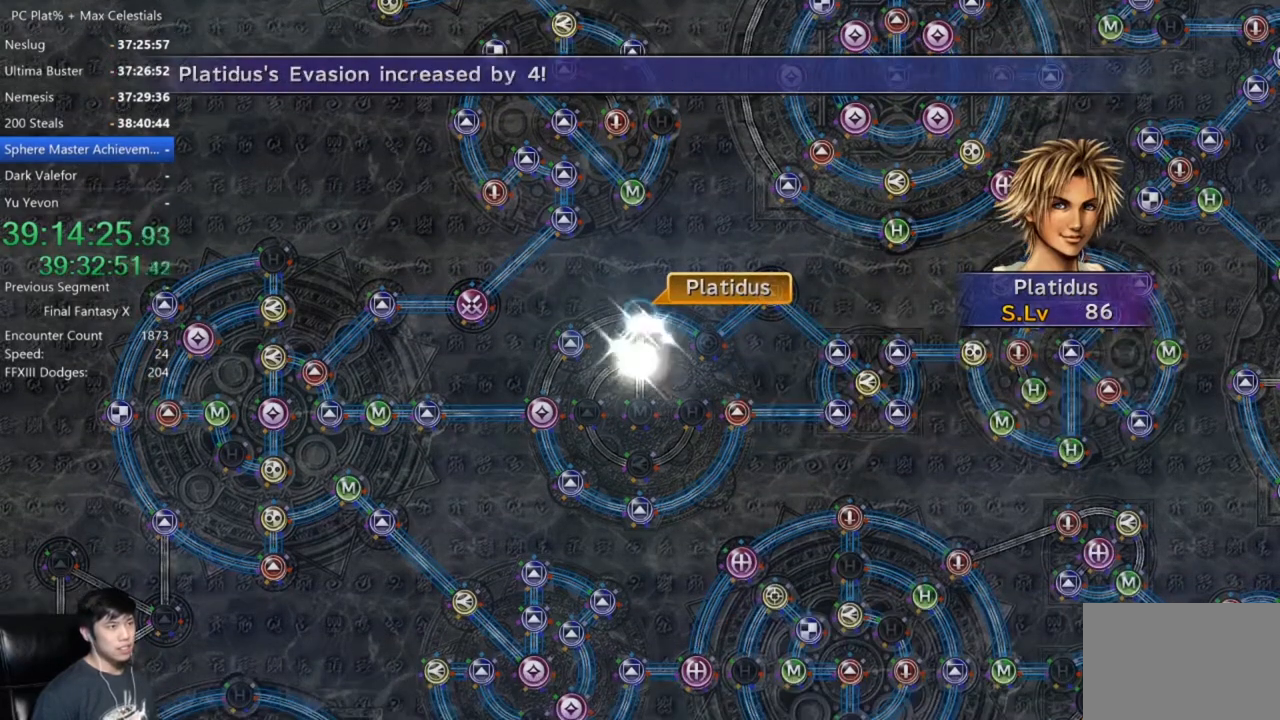
{"buttons": [], "left_stick": "center", "right_stick": "center", "button_events": [[100, "A", "up"], [234, "A", "down"], [300, "A", "up"], [400, "A", "down"], [467, "A", "up"]]}
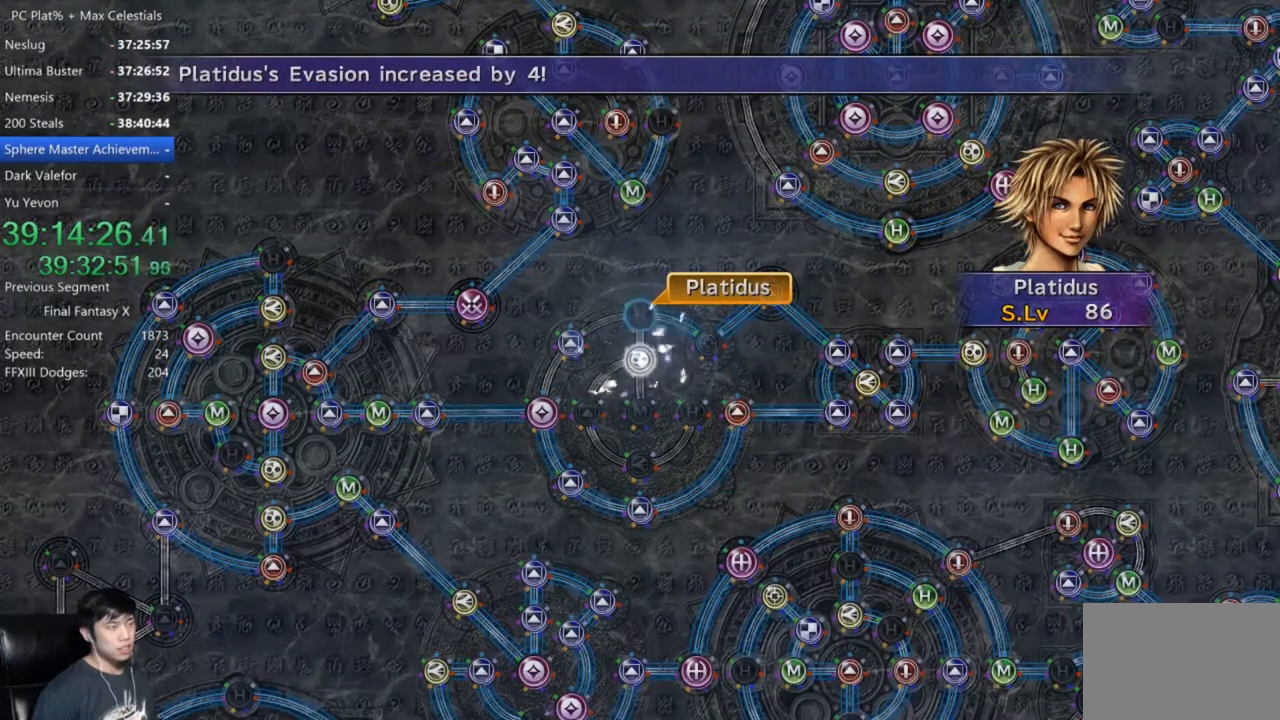
{"buttons": [], "left_stick": "center", "right_stick": "center", "button_events": [[66, "A", "down"], [133, "A", "up"], [233, "A", "down"], [300, "A", "up"], [400, "A", "down"], [467, "A", "up"]]}
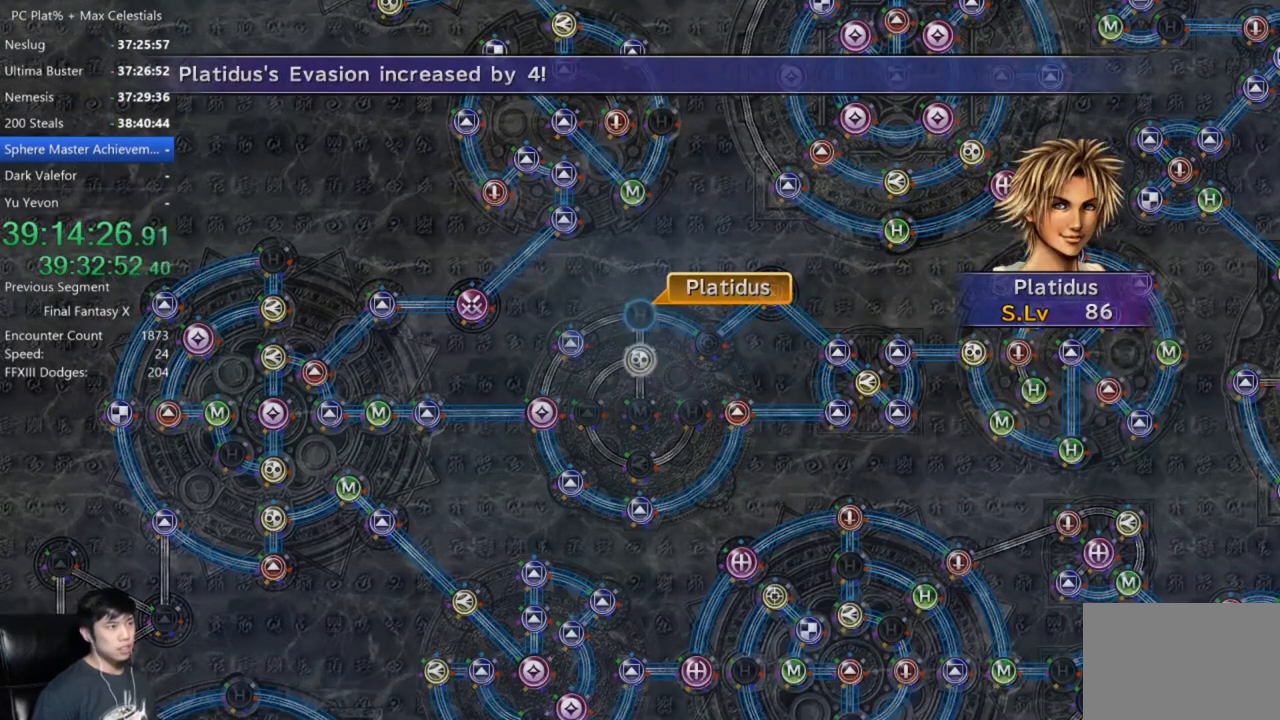
{"buttons": [], "left_stick": "center", "right_stick": "center", "button_events": [[234, "A", "down"], [300, "A", "up"], [400, "A", "down"], [467, "A", "up"]]}
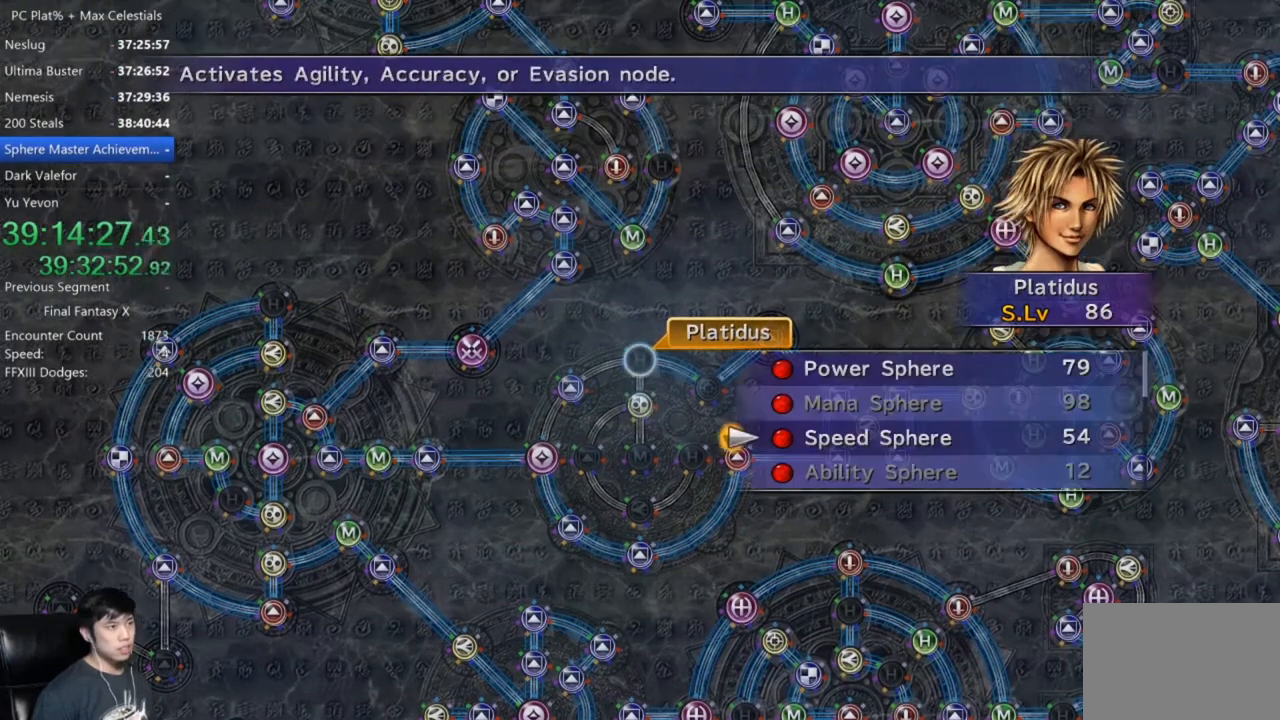
{"buttons": ["A"], "left_stick": "center", "right_stick": "center", "button_events": [[100, "DPAD_UP", "down"], [200, "DPAD_UP", "up"], [267, "DPAD_UP", "down"], [333, "A", "down"], [367, "DPAD_UP", "up"], [400, "A", "up"], [500, "A", "down"]]}
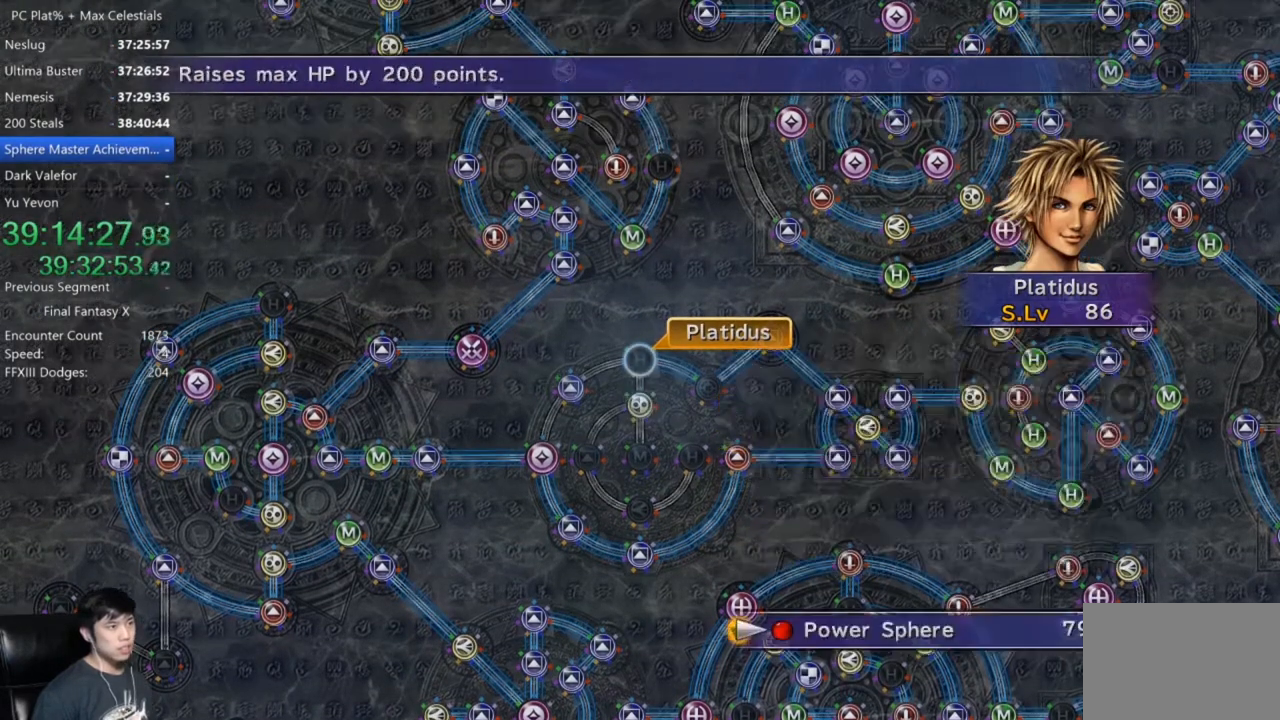
{"buttons": [], "left_stick": "center", "right_stick": "center", "button_events": [[67, "A", "up"], [167, "A", "down"], [267, "A", "up"], [367, "A", "down"], [501, "A", "up"]]}
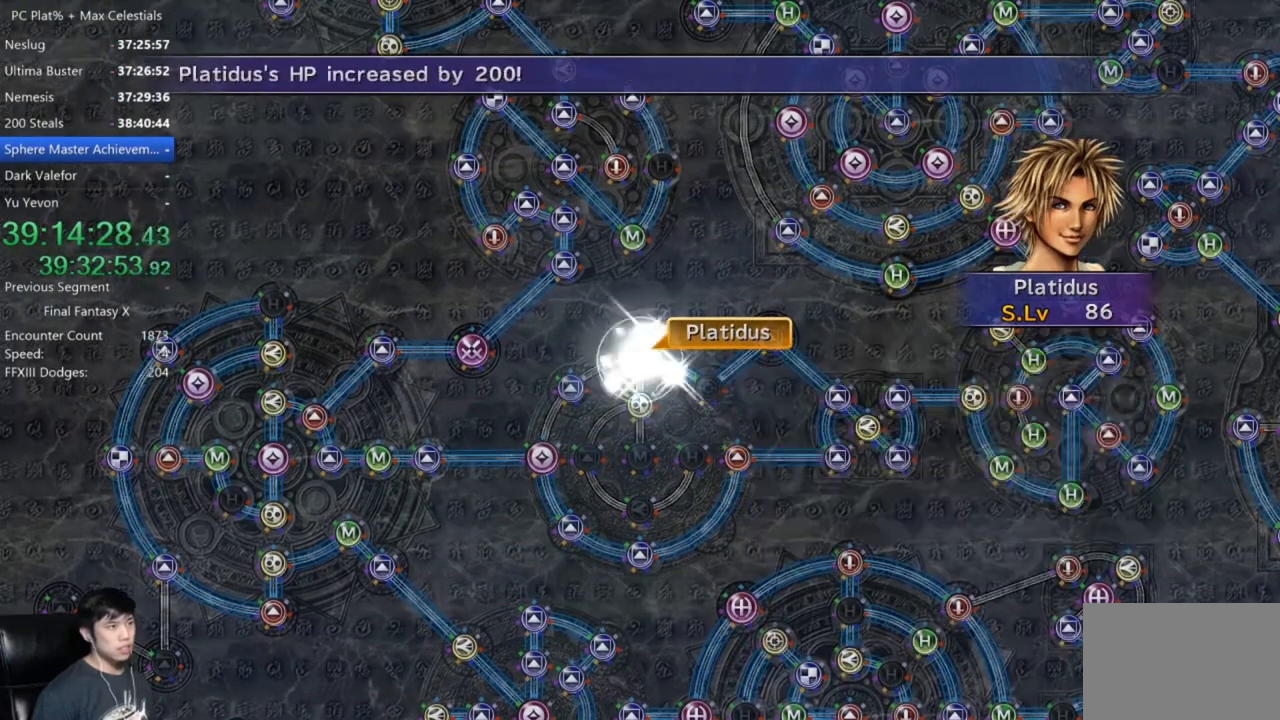
{"buttons": [], "left_stick": "center", "right_stick": "center", "button_events": [[66, "A", "down"], [166, "A", "up"], [267, "A", "down"], [333, "A", "up"]]}
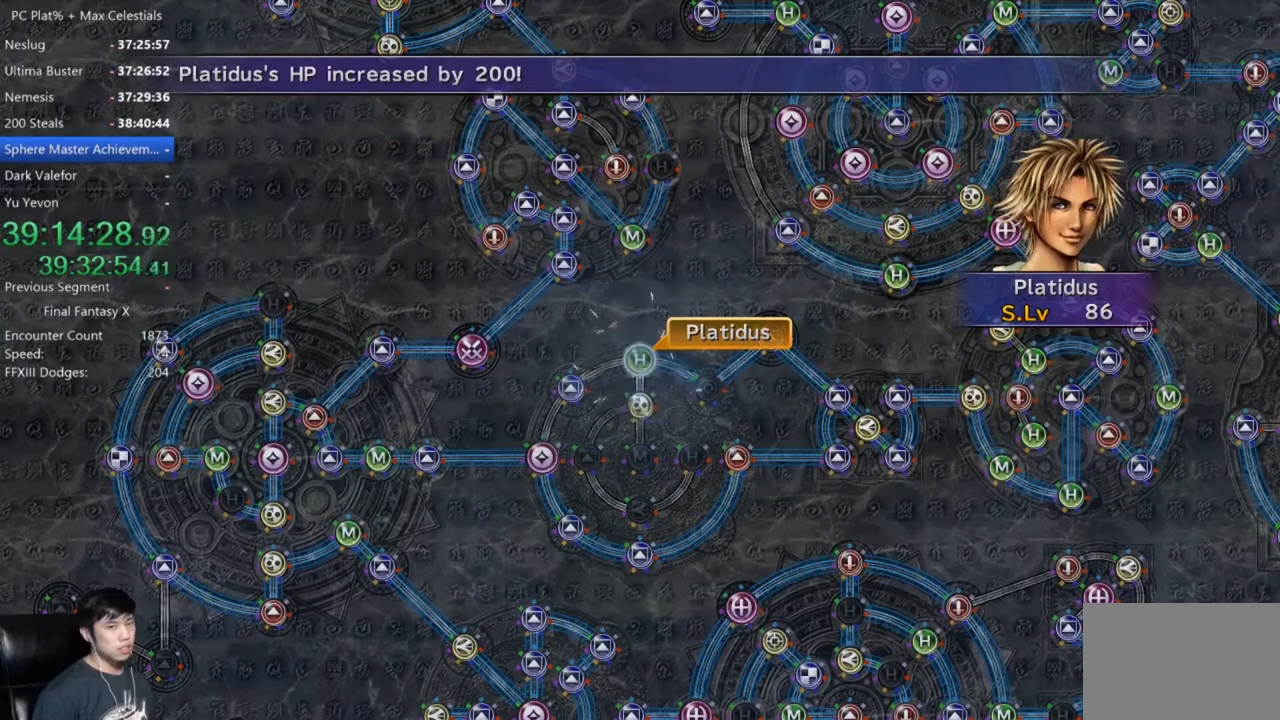
{"buttons": ["A"], "left_stick": "center", "right_stick": "center", "button_events": [[100, "A", "down"], [167, "A", "up"], [300, "A", "down"], [367, "A", "up"], [467, "A", "down"]]}
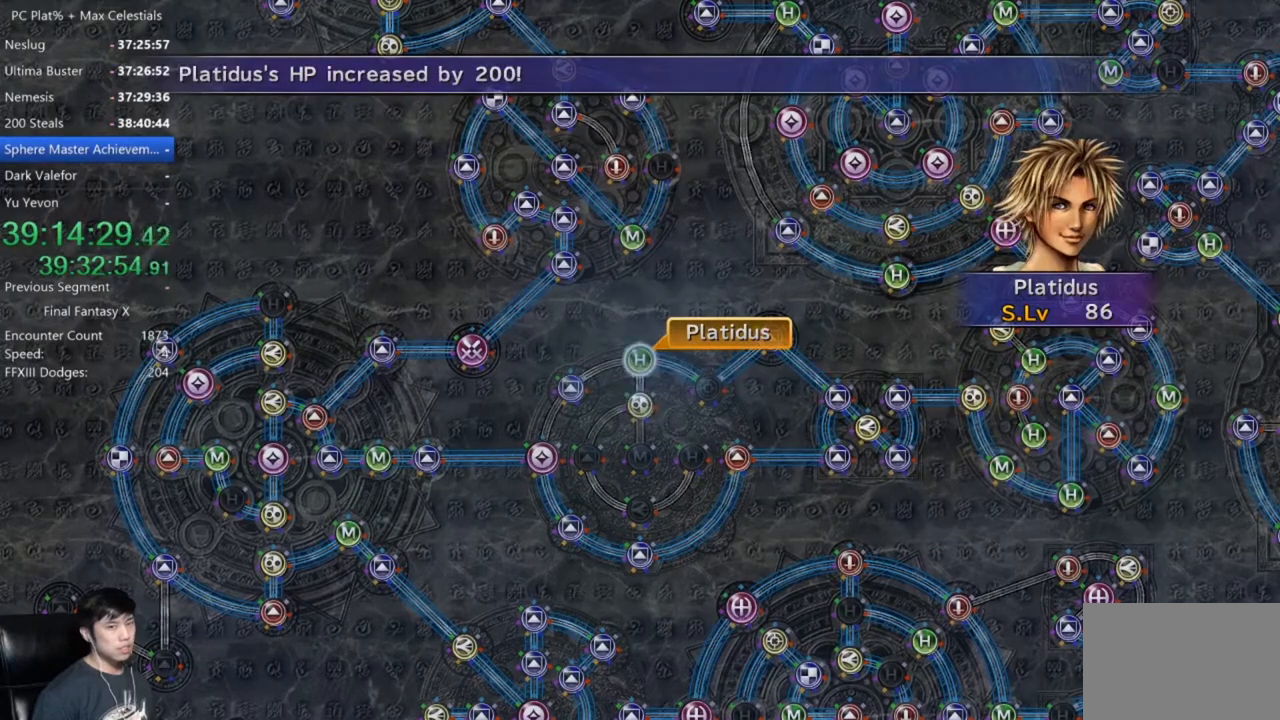
{"buttons": [], "left_stick": "center", "right_stick": "center", "button_events": [[33, "A", "up"], [133, "A", "down"], [200, "A", "up"], [300, "A", "down"], [367, "A", "up"]]}
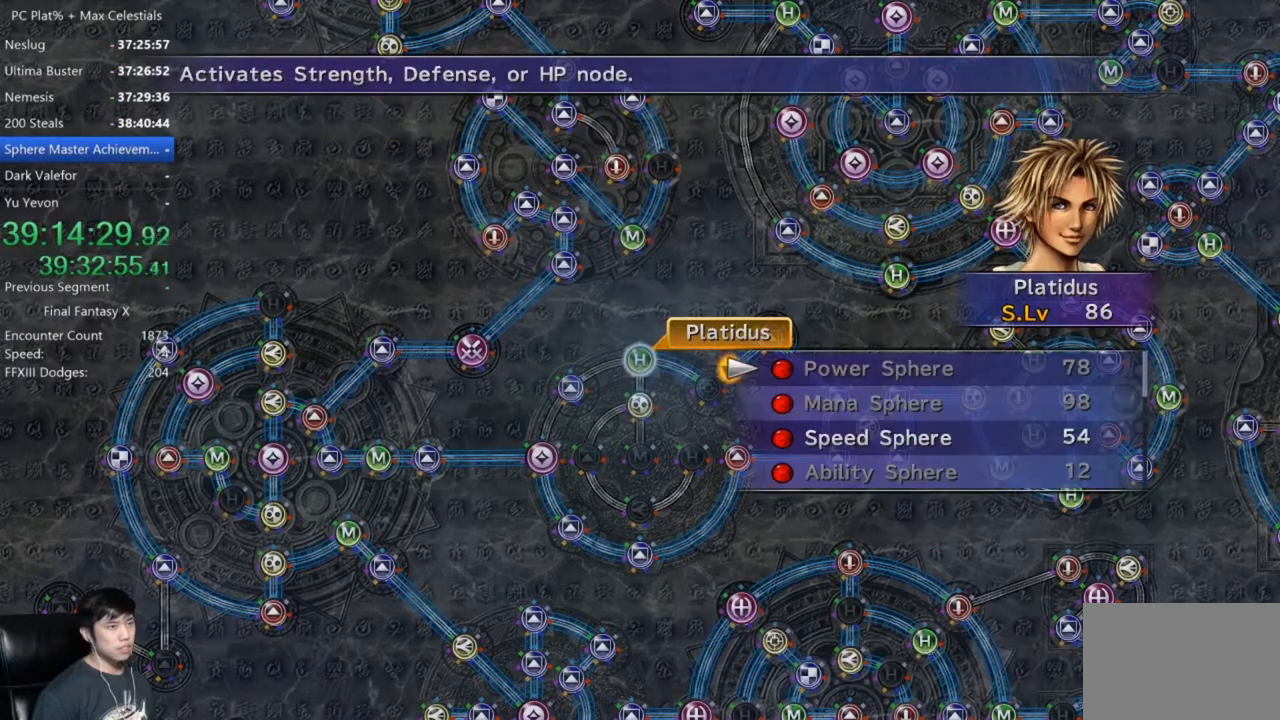
{"buttons": [], "left_stick": "center", "right_stick": "center", "button_events": [[33, "DPAD_DOWN", "down"], [134, "DPAD_DOWN", "up"], [200, "DPAD_DOWN", "down"], [300, "DPAD_DOWN", "up"], [434, "A", "down"], [501, "A", "up"]]}